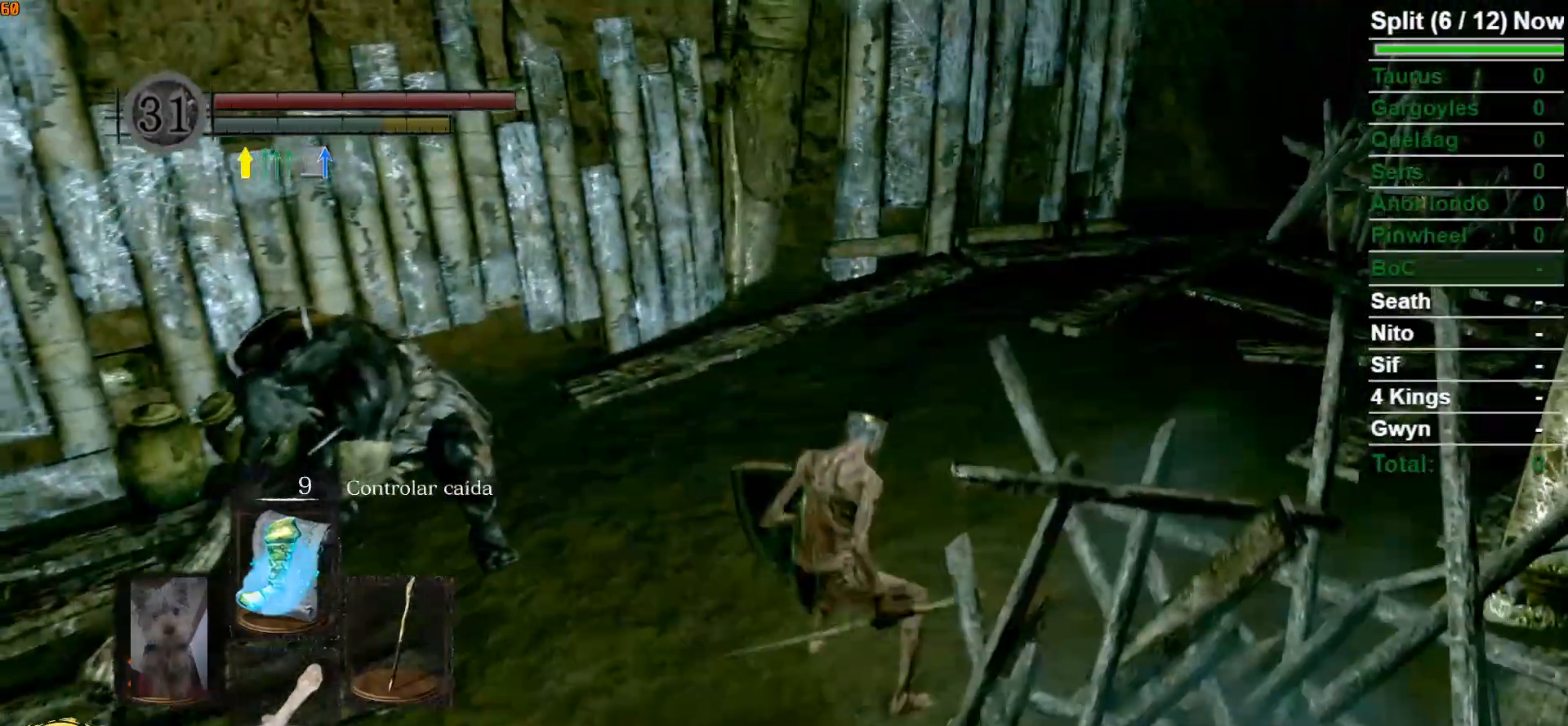
Gameplay with a controller (Xbox layout); each line is a JSON object with the inputs held at the frame after it. "events" lists button and stick changes between this image and that frame as [ms after this image, input, new state], when the widget could be followed in between.
{"buttons": ["B"], "left_stick": "up-right", "right_stick": "right", "events": [[67, "right_stick", "left"], [217, "right_stick", "center"], [450, "right_stick", "right"]]}
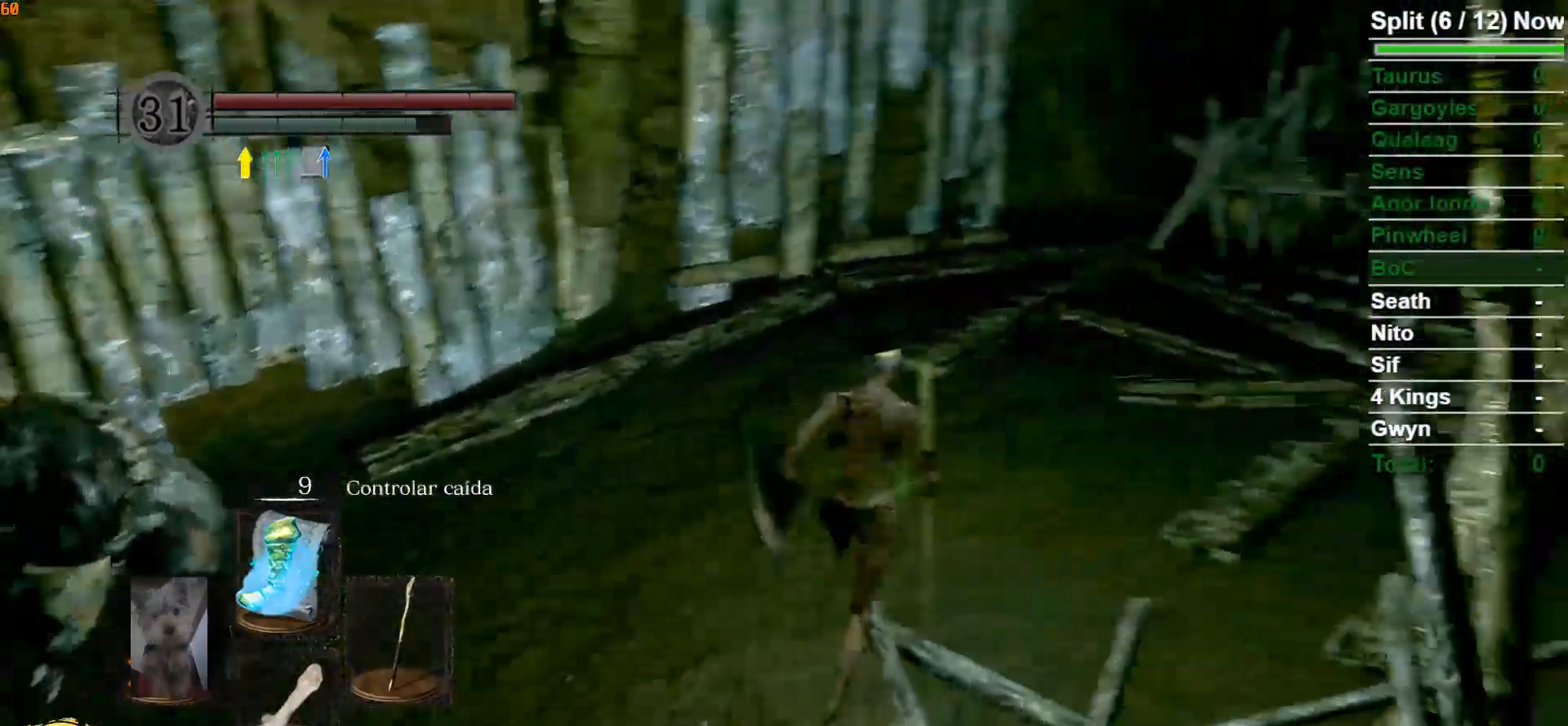
{"buttons": ["B"], "left_stick": "up", "right_stick": "center", "events": [[200, "left_stick", "up"], [250, "right_stick", "center"]]}
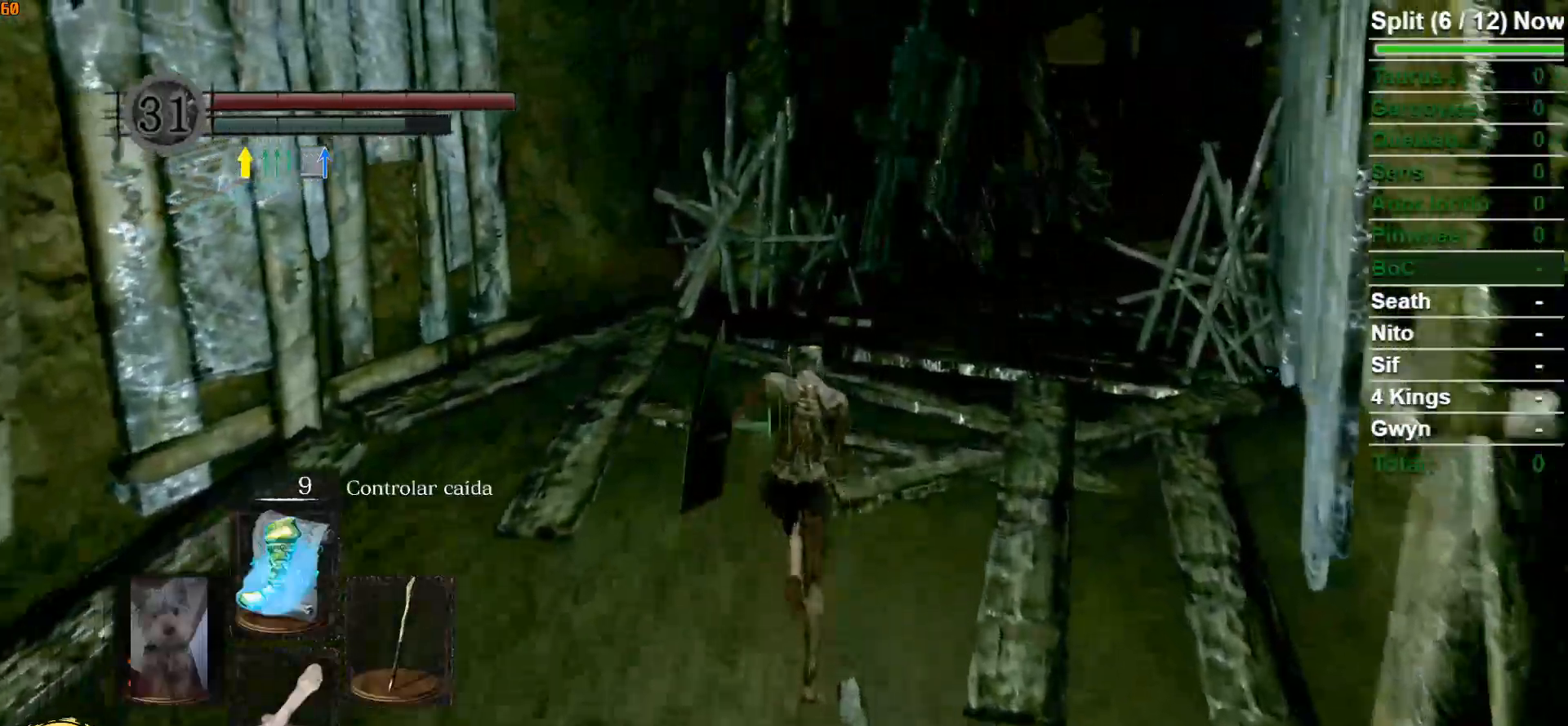
{"buttons": ["B"], "left_stick": "up", "right_stick": "down-right"}
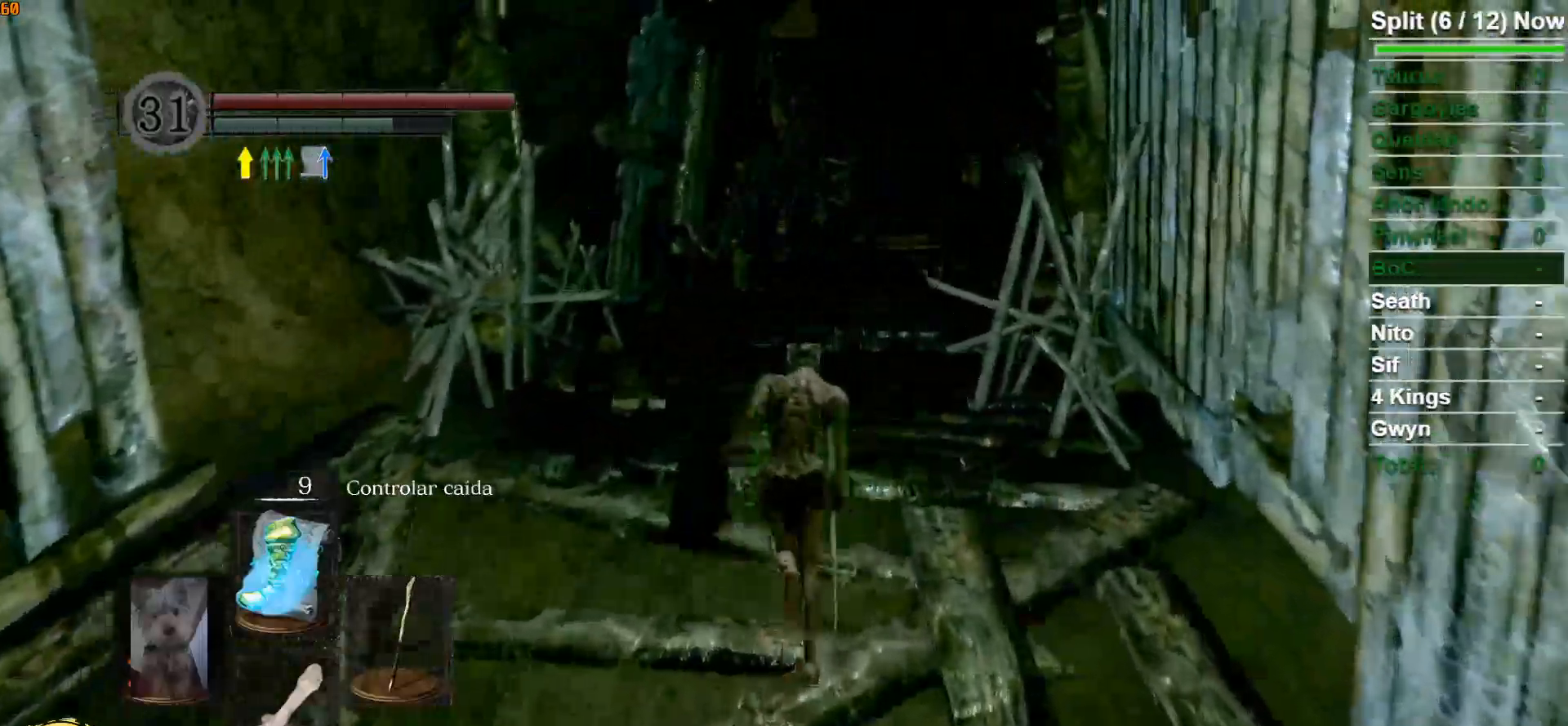
{"buttons": [], "left_stick": "up", "right_stick": "center", "events": [[100, "right_stick", "center"], [317, "B", "up"]]}
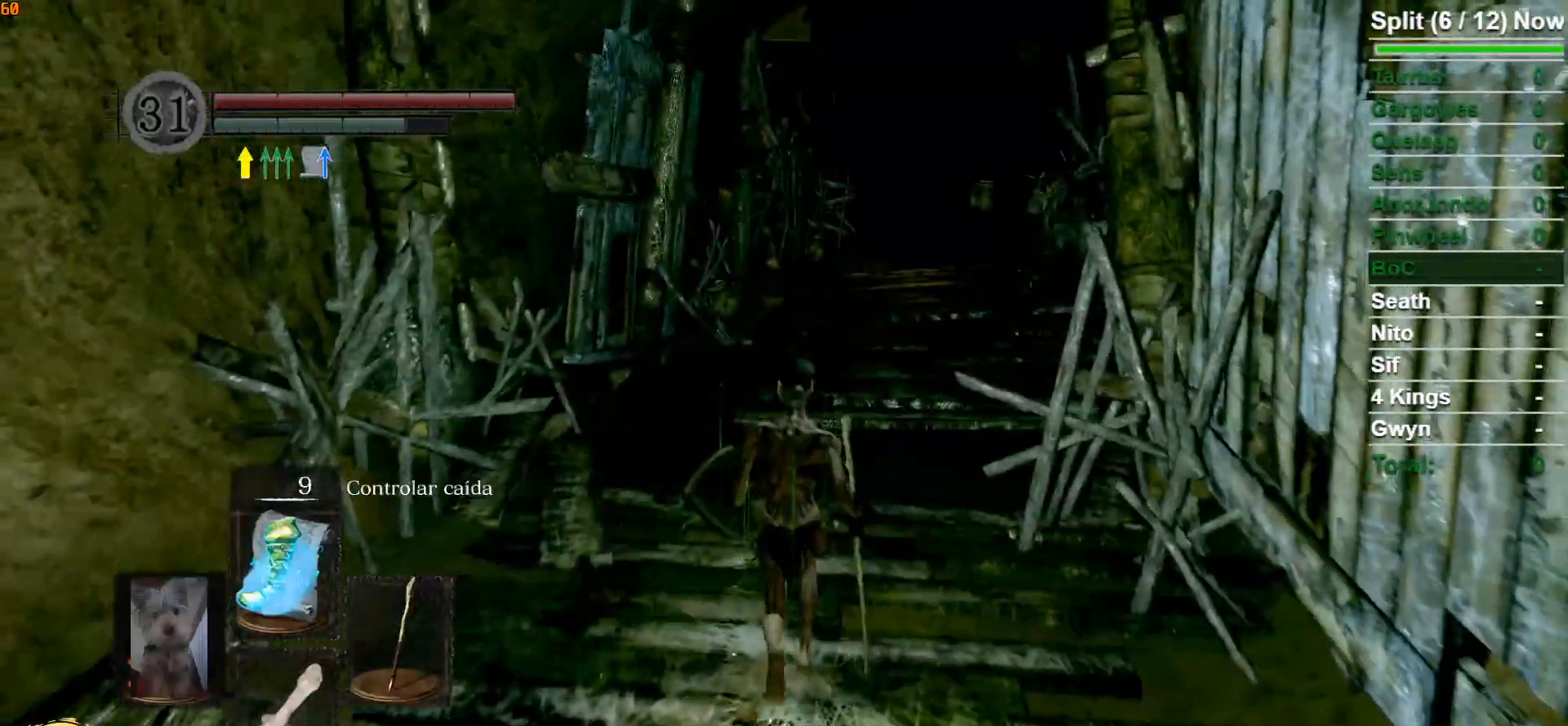
{"buttons": ["B"], "left_stick": "up", "right_stick": "center", "events": [[283, "B", "down"]]}
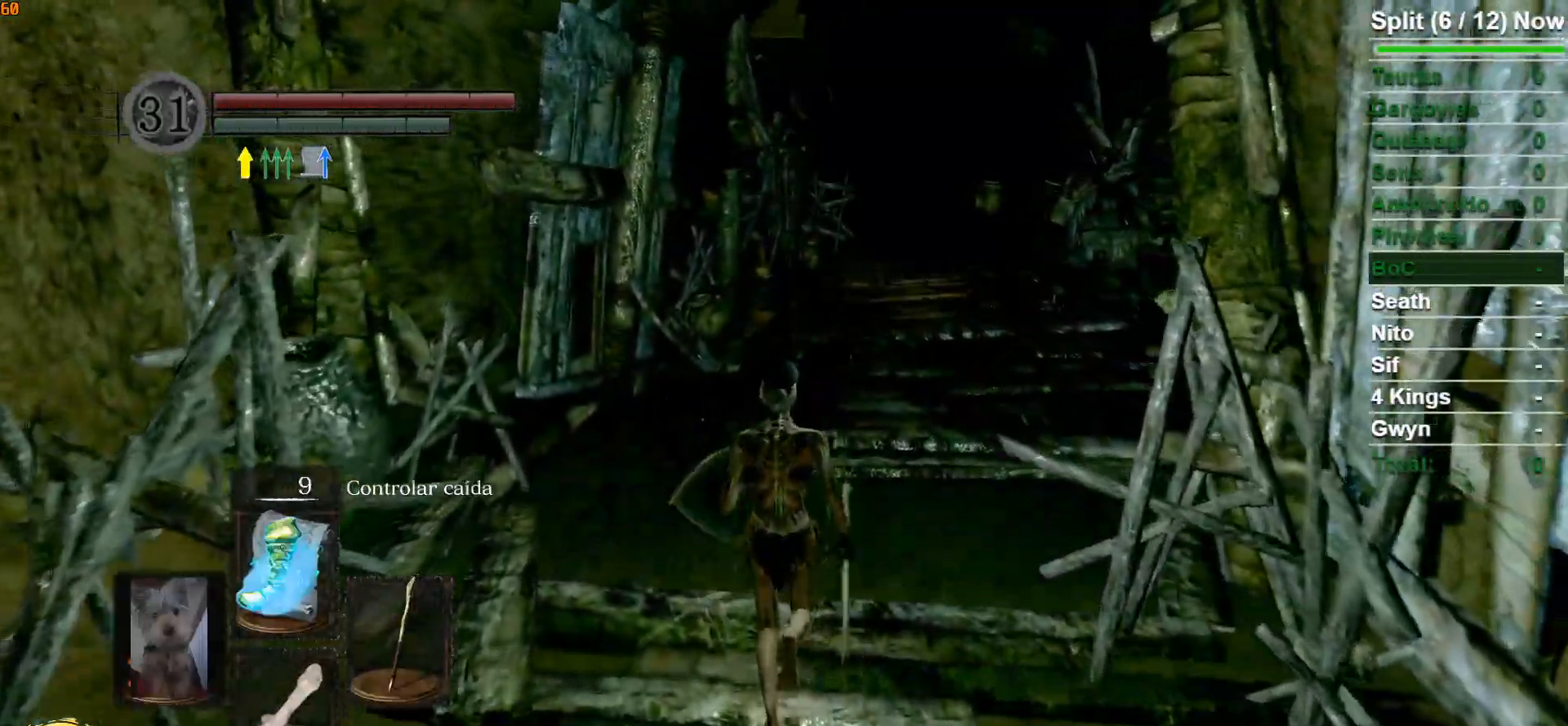
{"buttons": ["B"], "left_stick": "up", "right_stick": "center", "events": []}
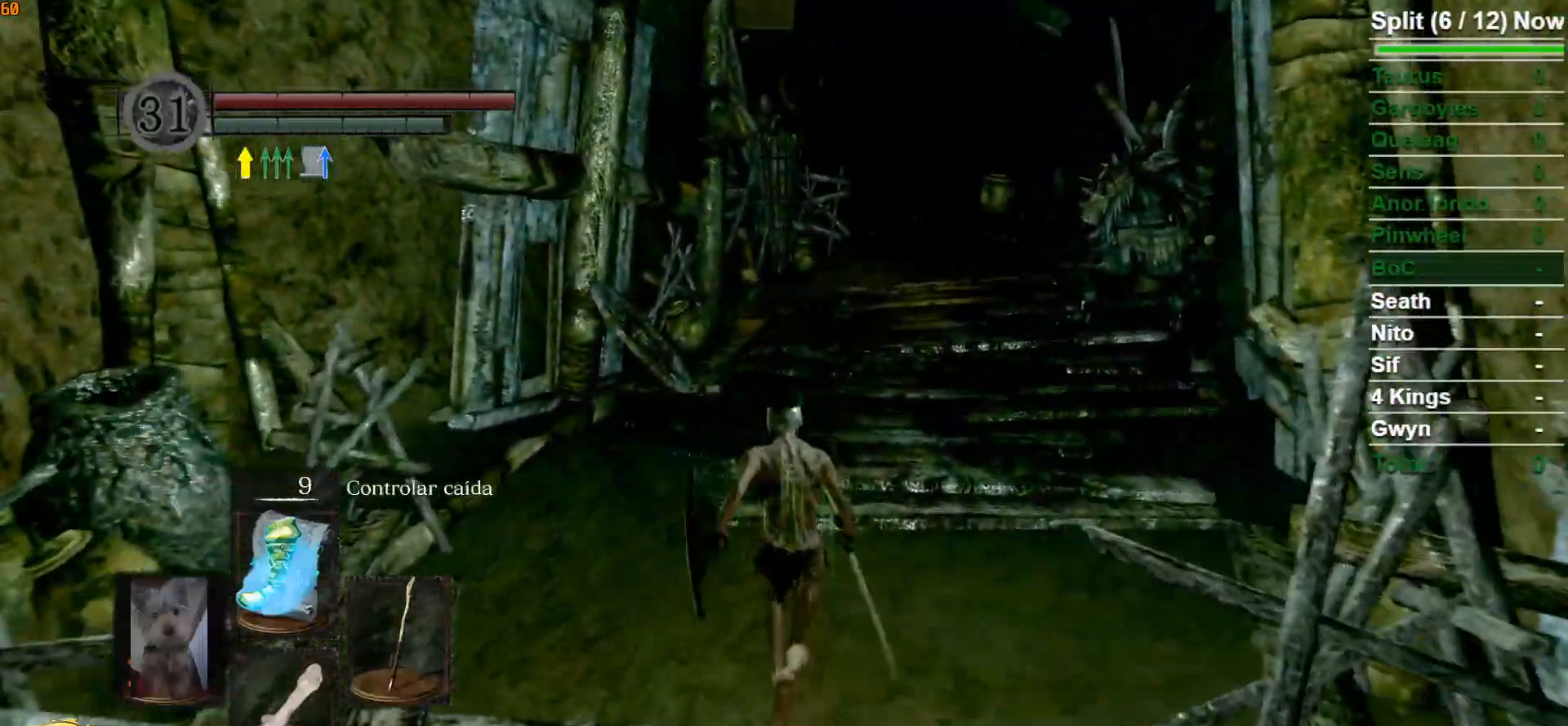
{"buttons": ["B"], "left_stick": "up", "right_stick": "down-right", "events": [[400, "right_stick", "down-right"]]}
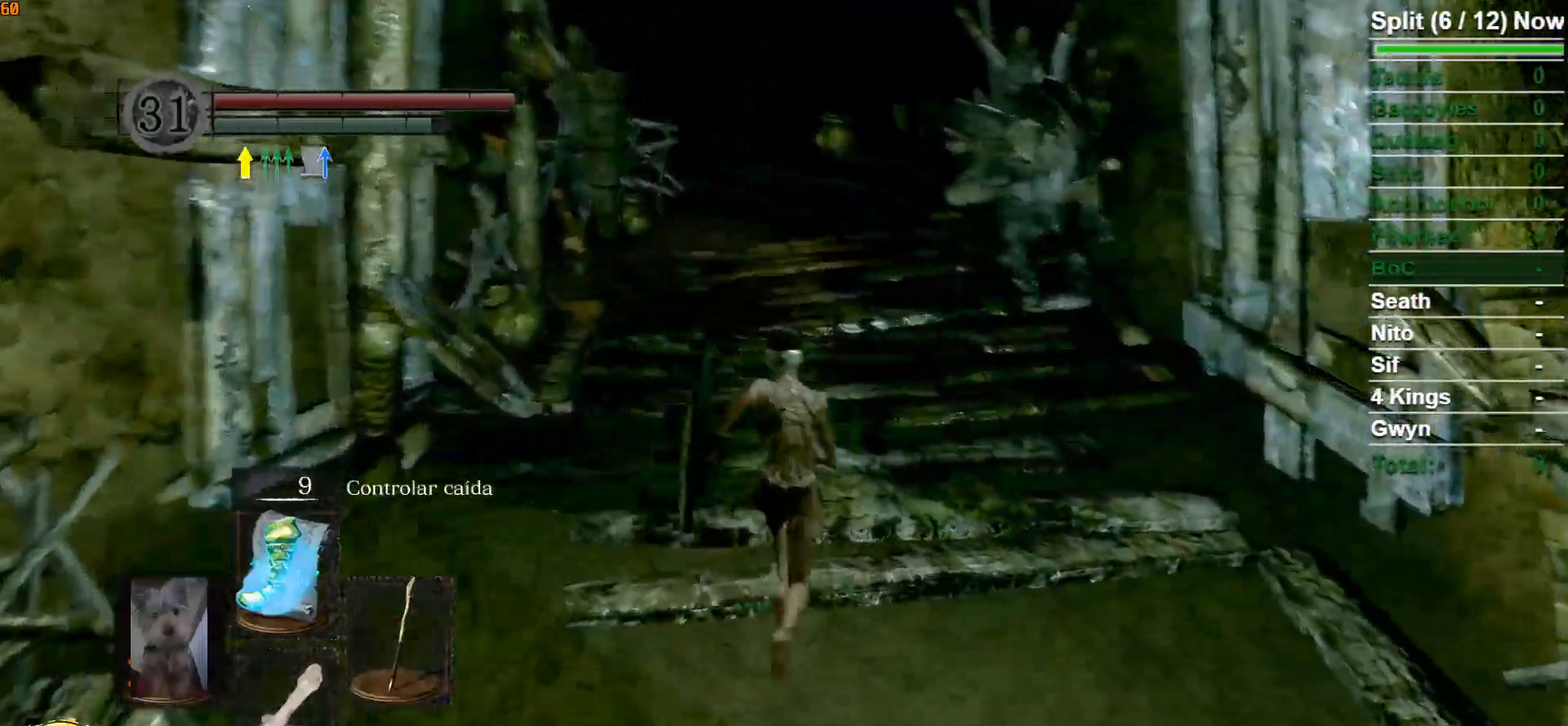
{"buttons": ["B"], "left_stick": "up", "right_stick": "center", "events": [[50, "right_stick", "center"]]}
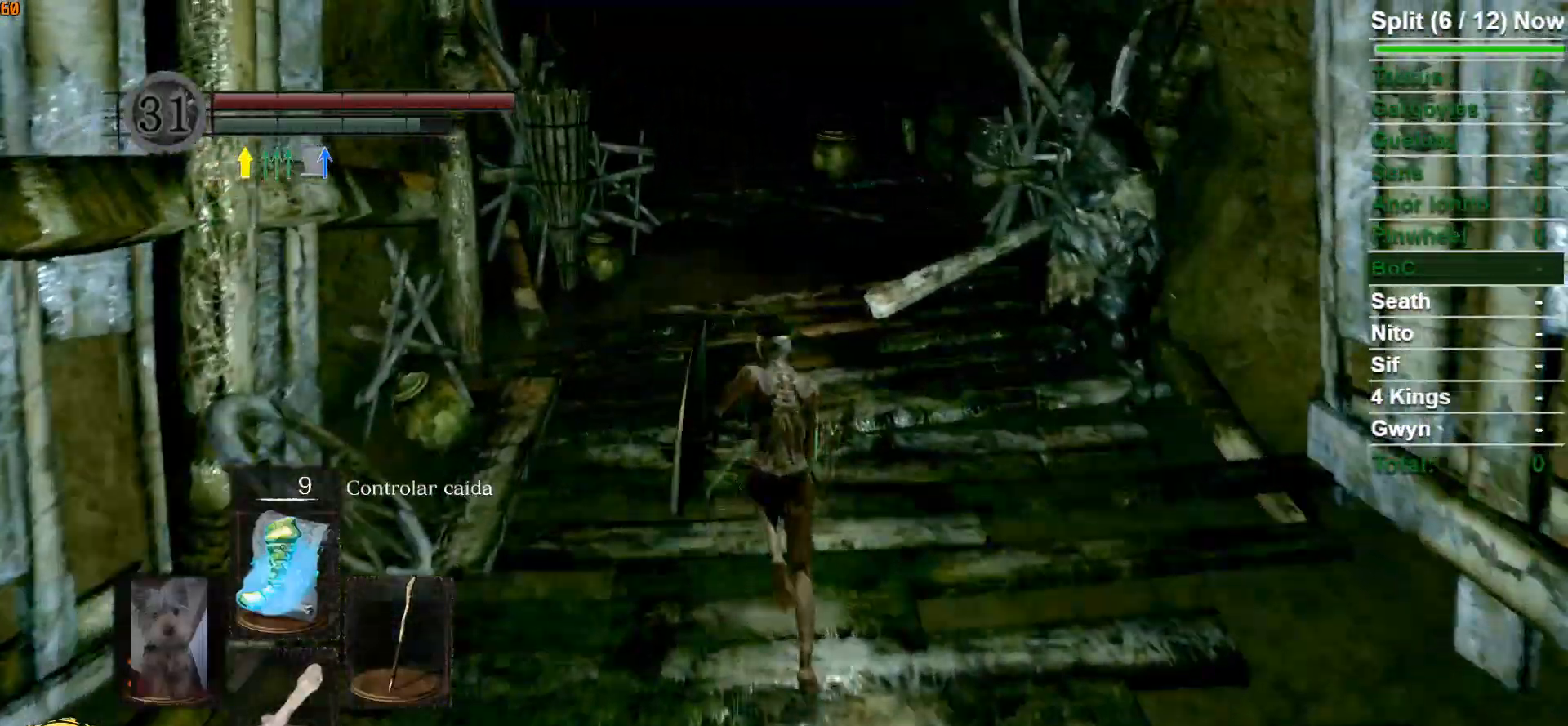
{"buttons": ["B"], "left_stick": "up", "right_stick": "center", "events": [[150, "right_stick", "down-right"], [300, "right_stick", "center"]]}
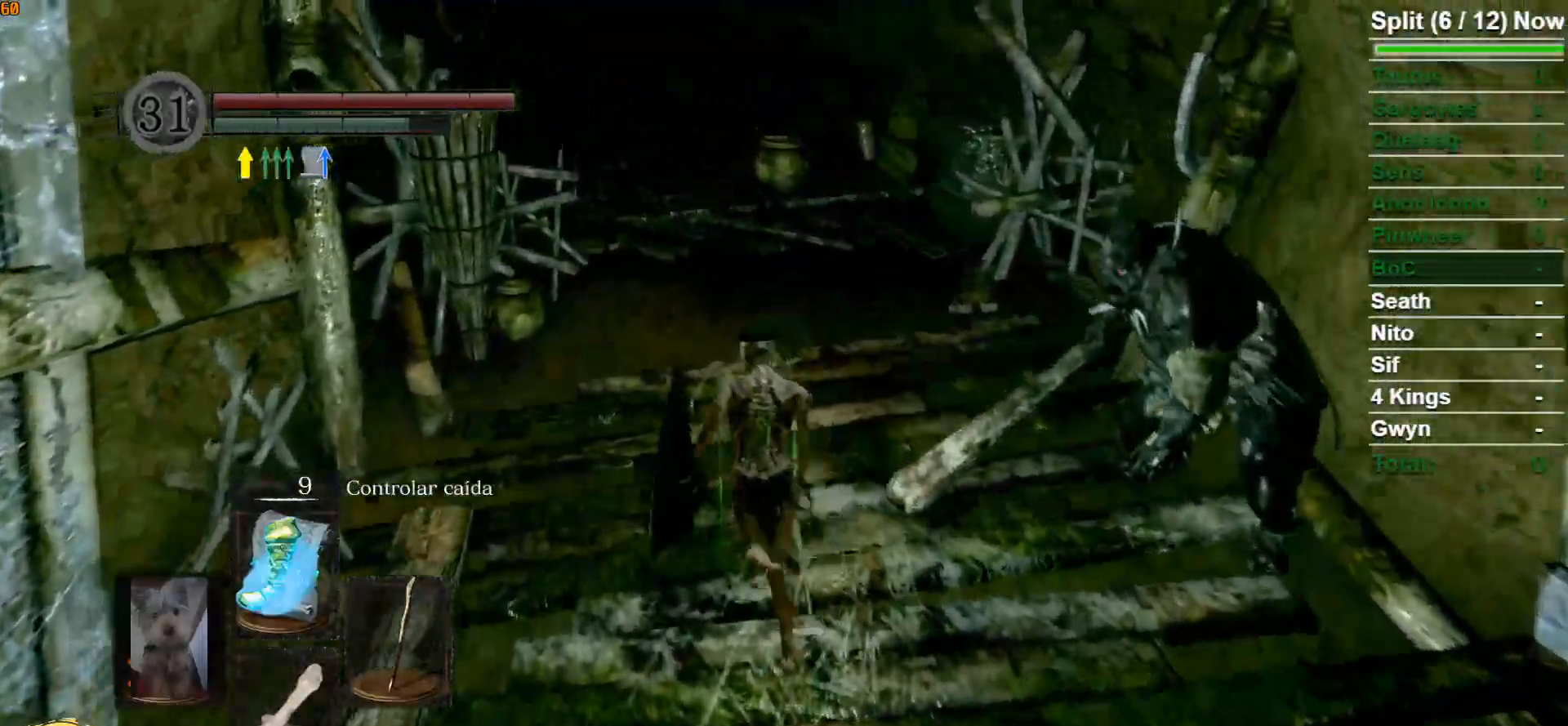
{"buttons": ["B"], "left_stick": "up", "right_stick": "center", "events": [[50, "right_stick", "down-right"], [217, "right_stick", "center"]]}
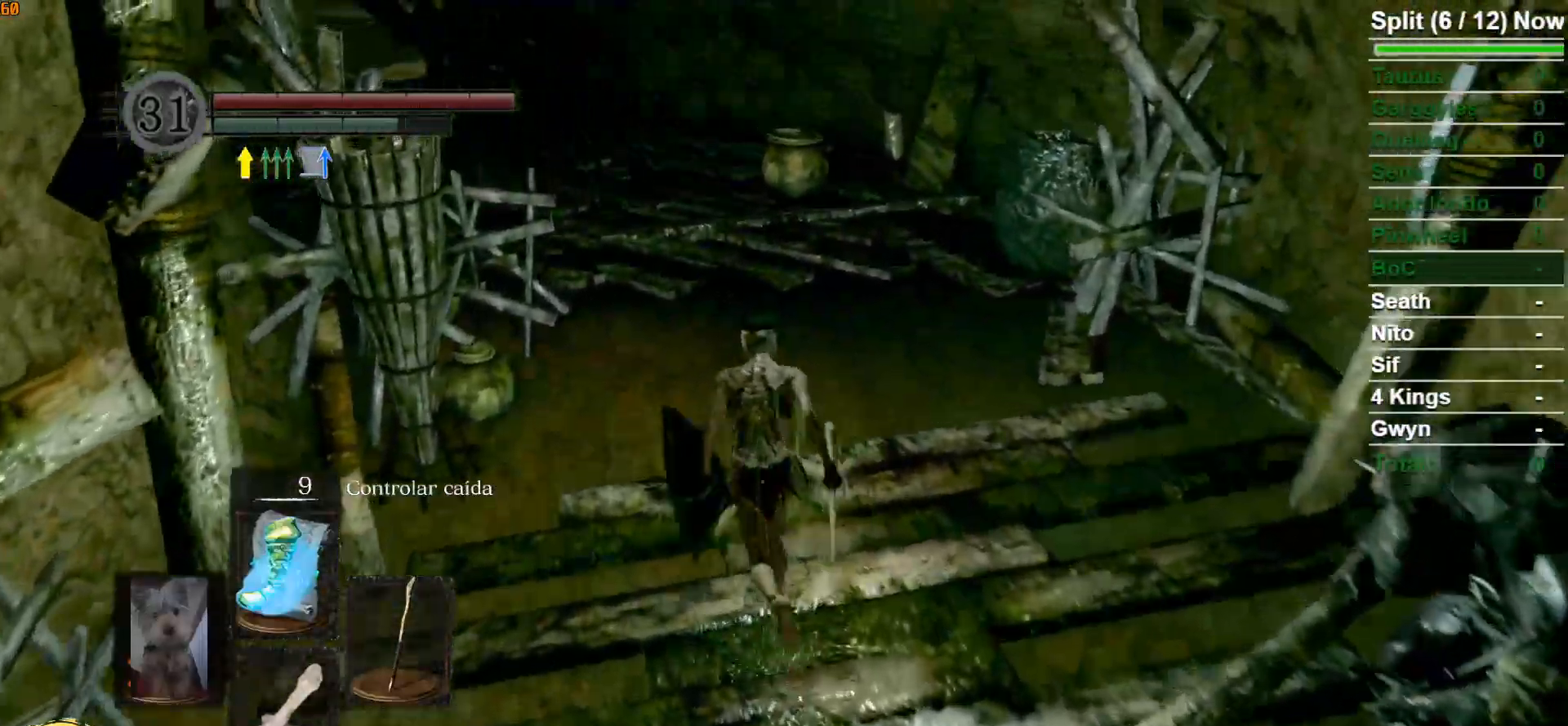
{"buttons": ["B"], "left_stick": "up", "right_stick": "left", "events": [[483, "right_stick", "left"]]}
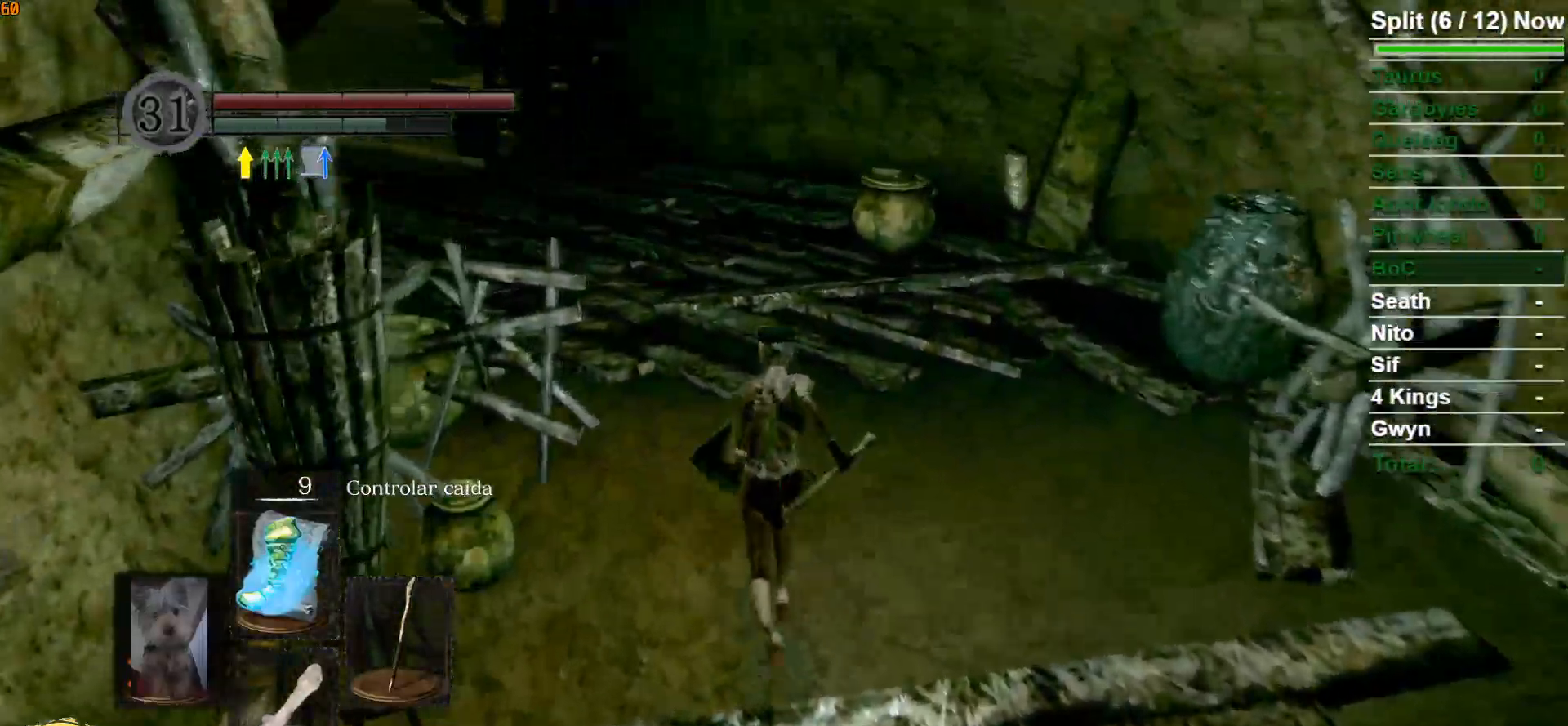
{"buttons": ["B"], "left_stick": "up", "right_stick": "center", "events": [[267, "right_stick", "center"]]}
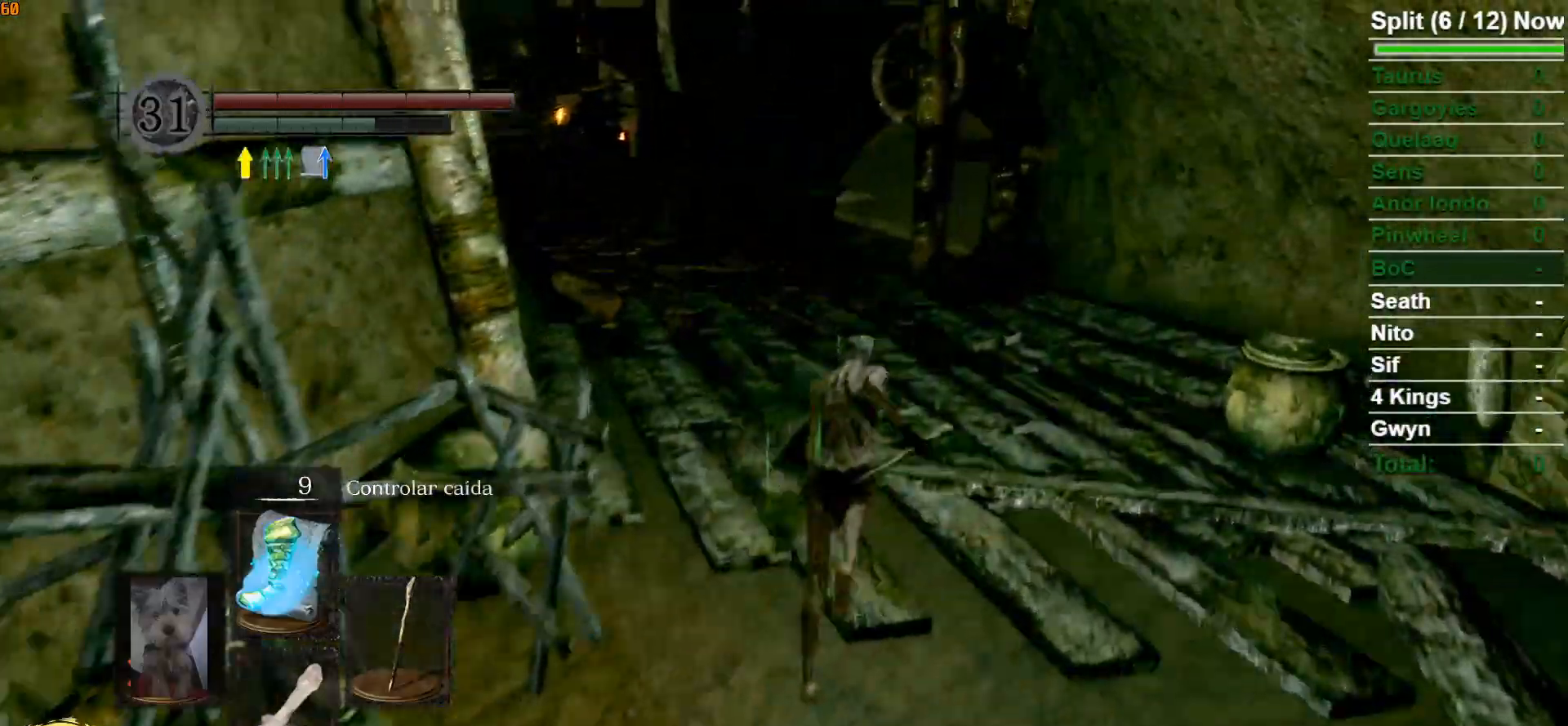
{"buttons": ["B"], "left_stick": "up", "right_stick": "center", "events": [[167, "right_stick", "left"], [383, "right_stick", "center"]]}
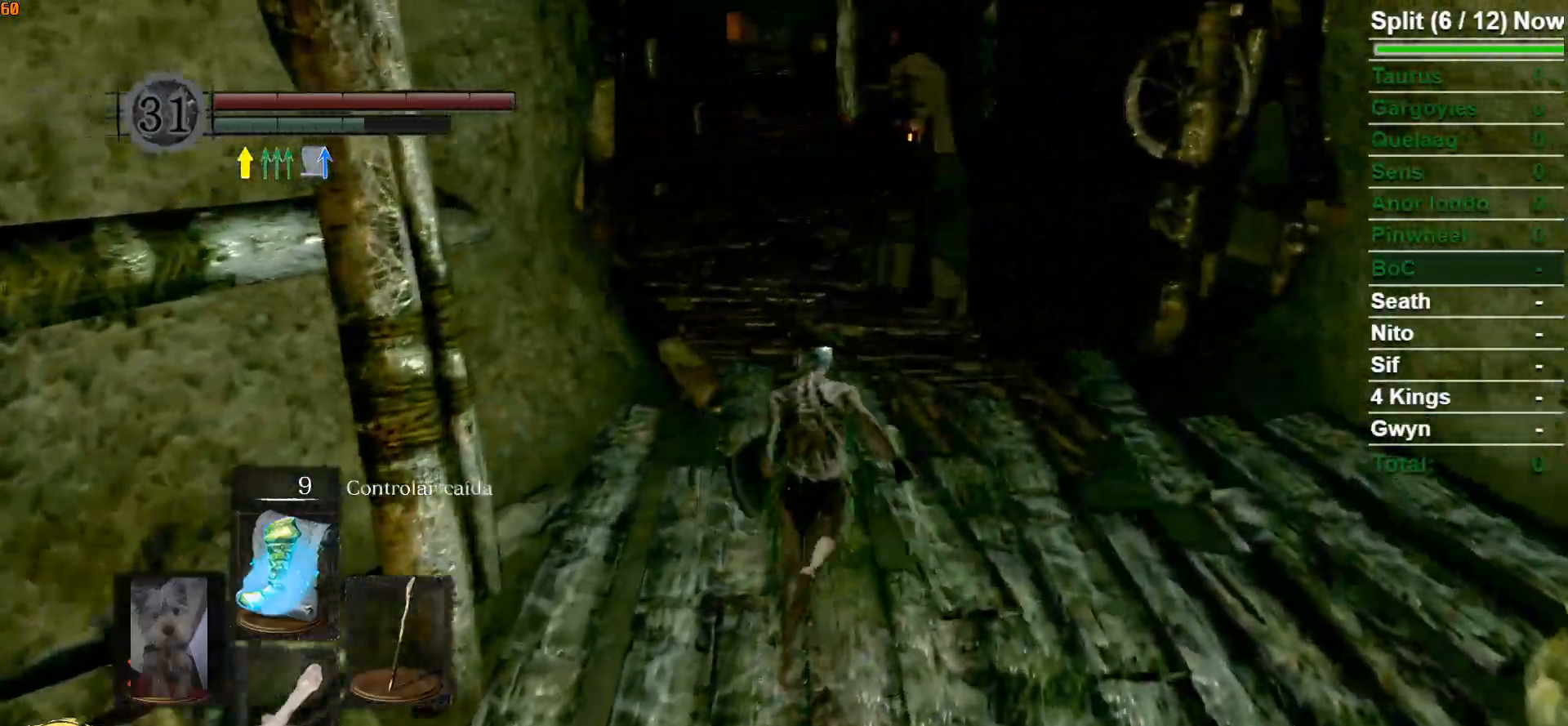
{"buttons": ["B"], "left_stick": "up", "right_stick": "center", "events": []}
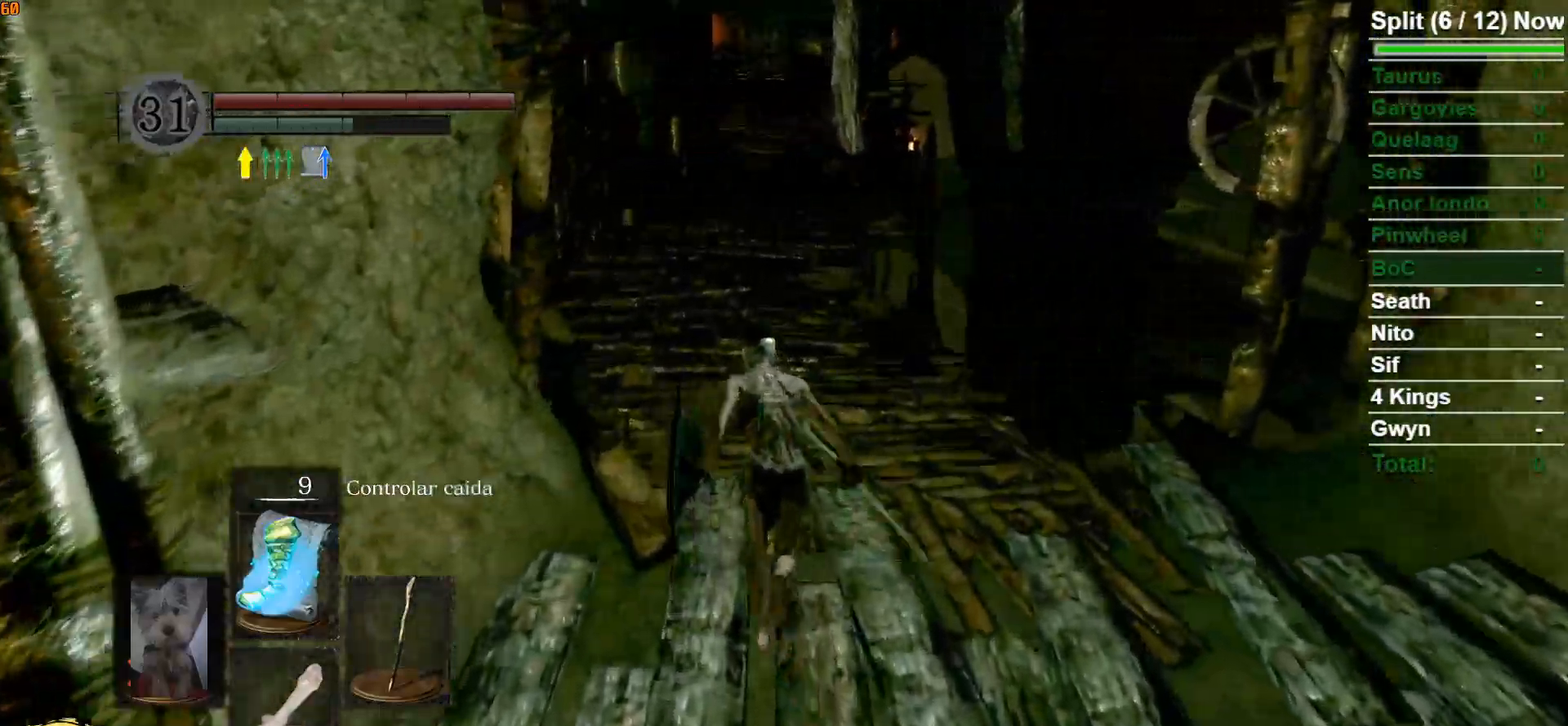
{"buttons": ["B"], "left_stick": "up", "right_stick": "center", "events": []}
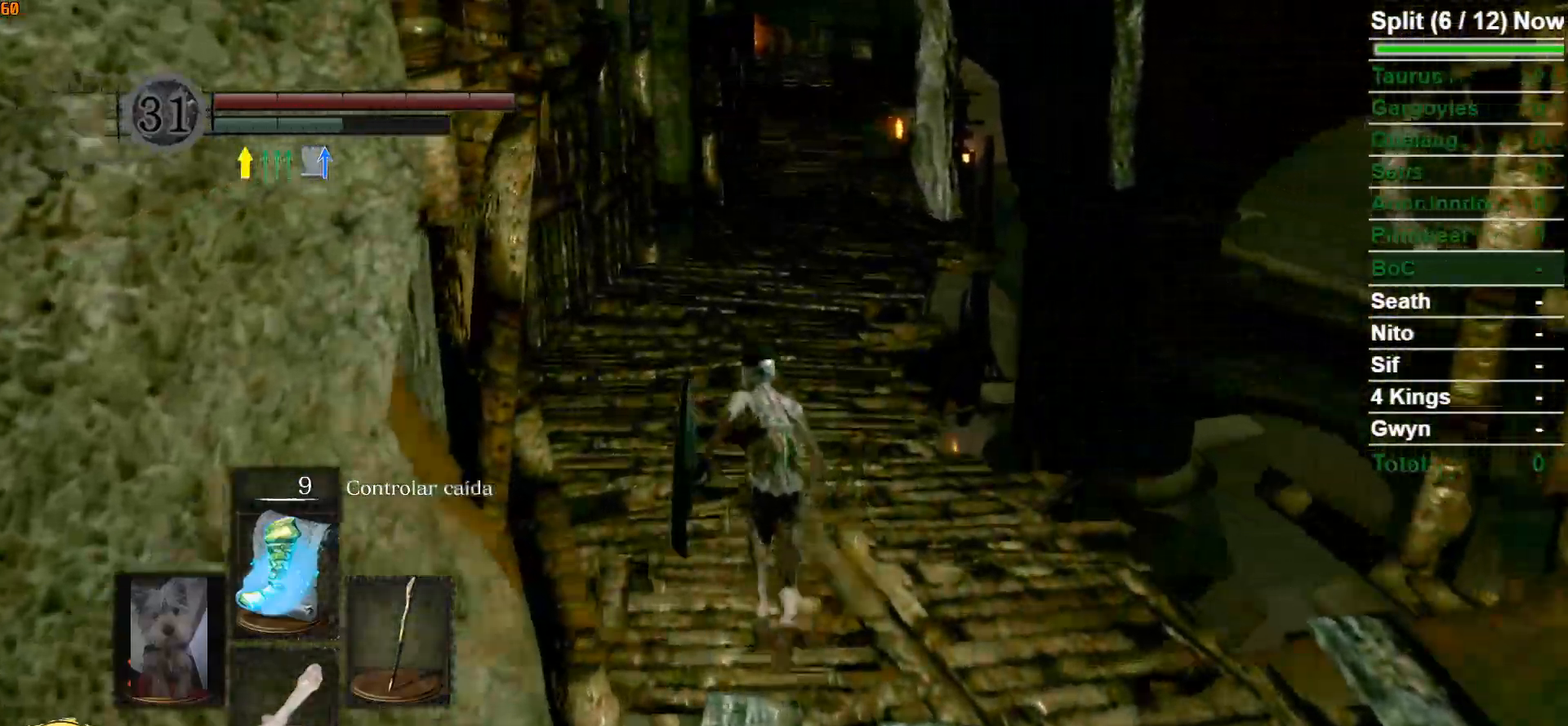
{"buttons": ["B"], "left_stick": "up", "right_stick": "center", "events": []}
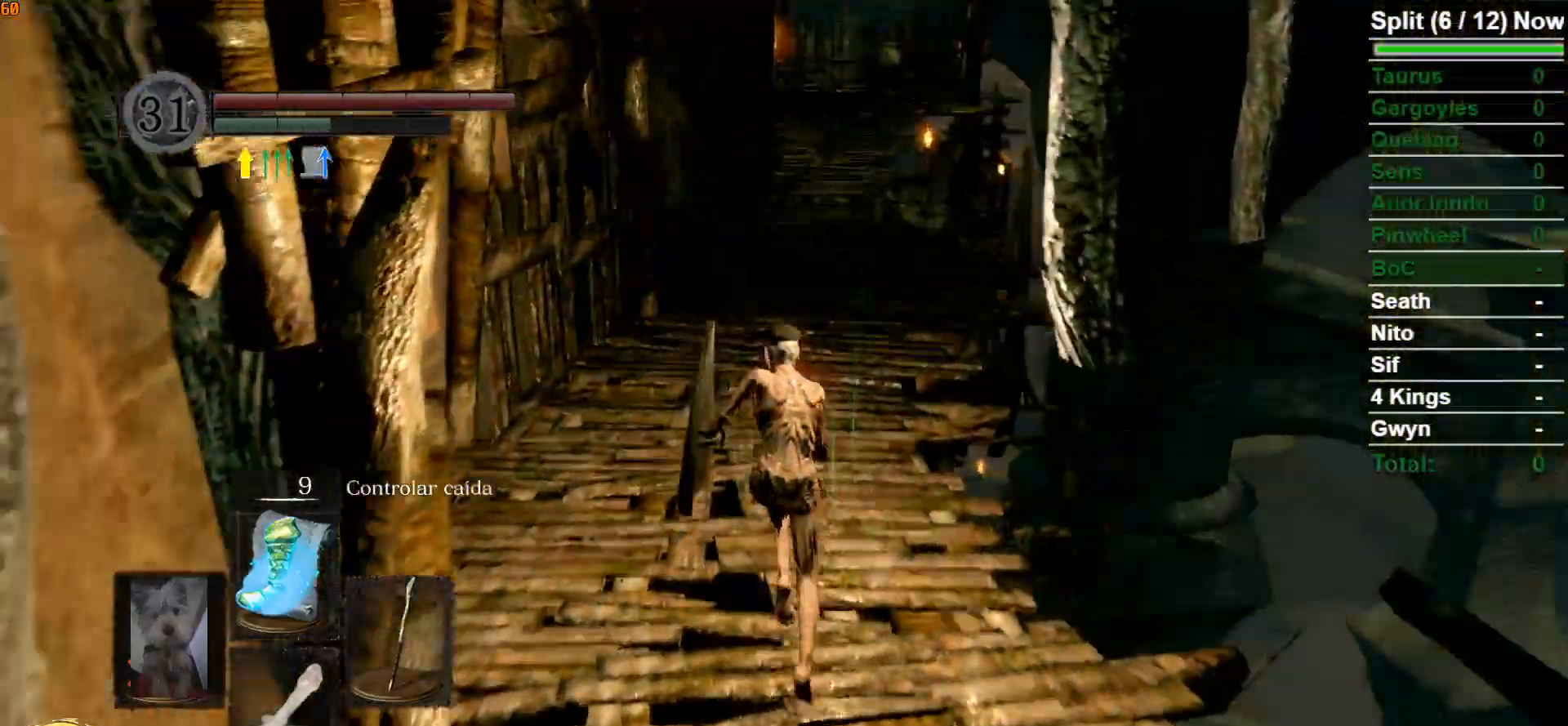
{"buttons": ["B"], "left_stick": "up", "right_stick": "center", "events": []}
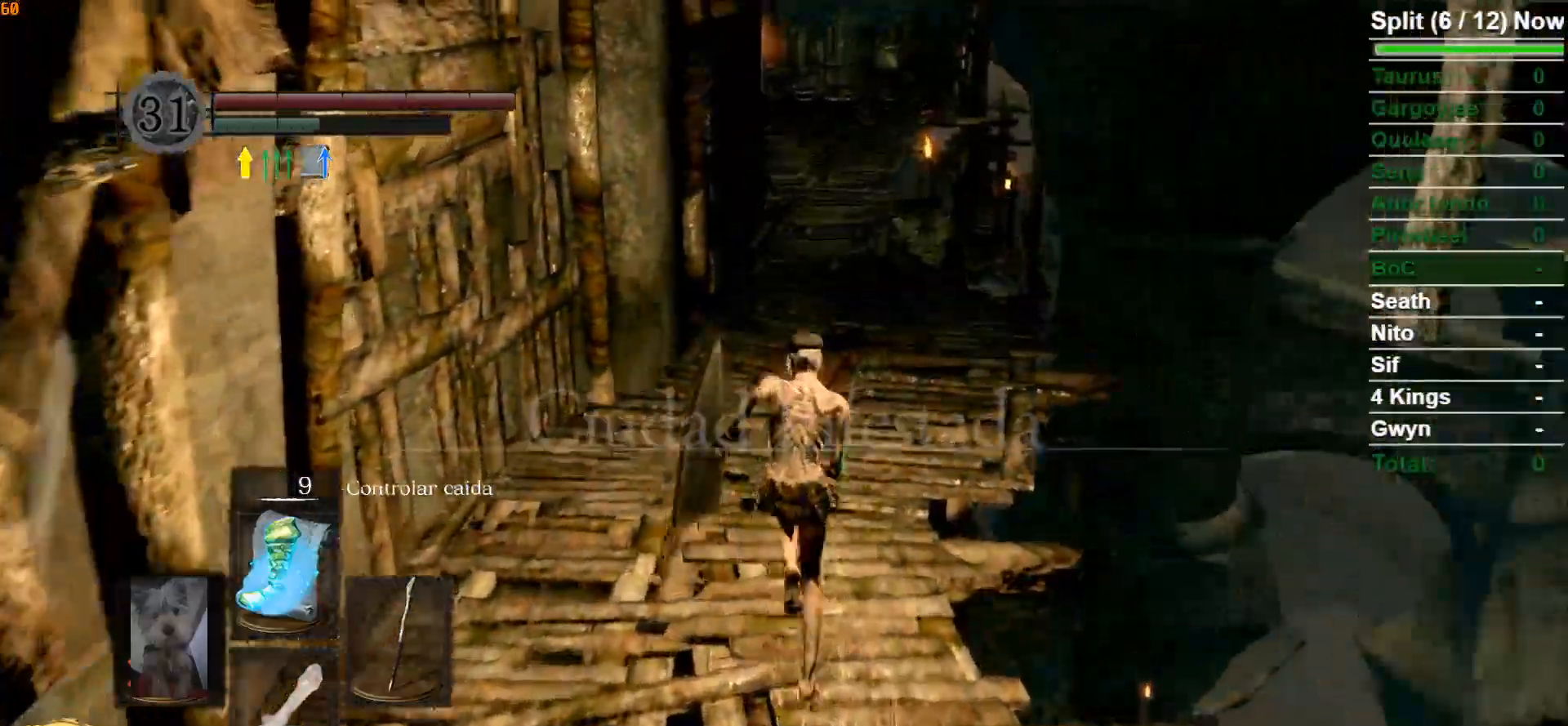
{"buttons": ["B"], "left_stick": "up", "right_stick": "center", "events": [[100, "right_stick", "down"], [350, "right_stick", "center"]]}
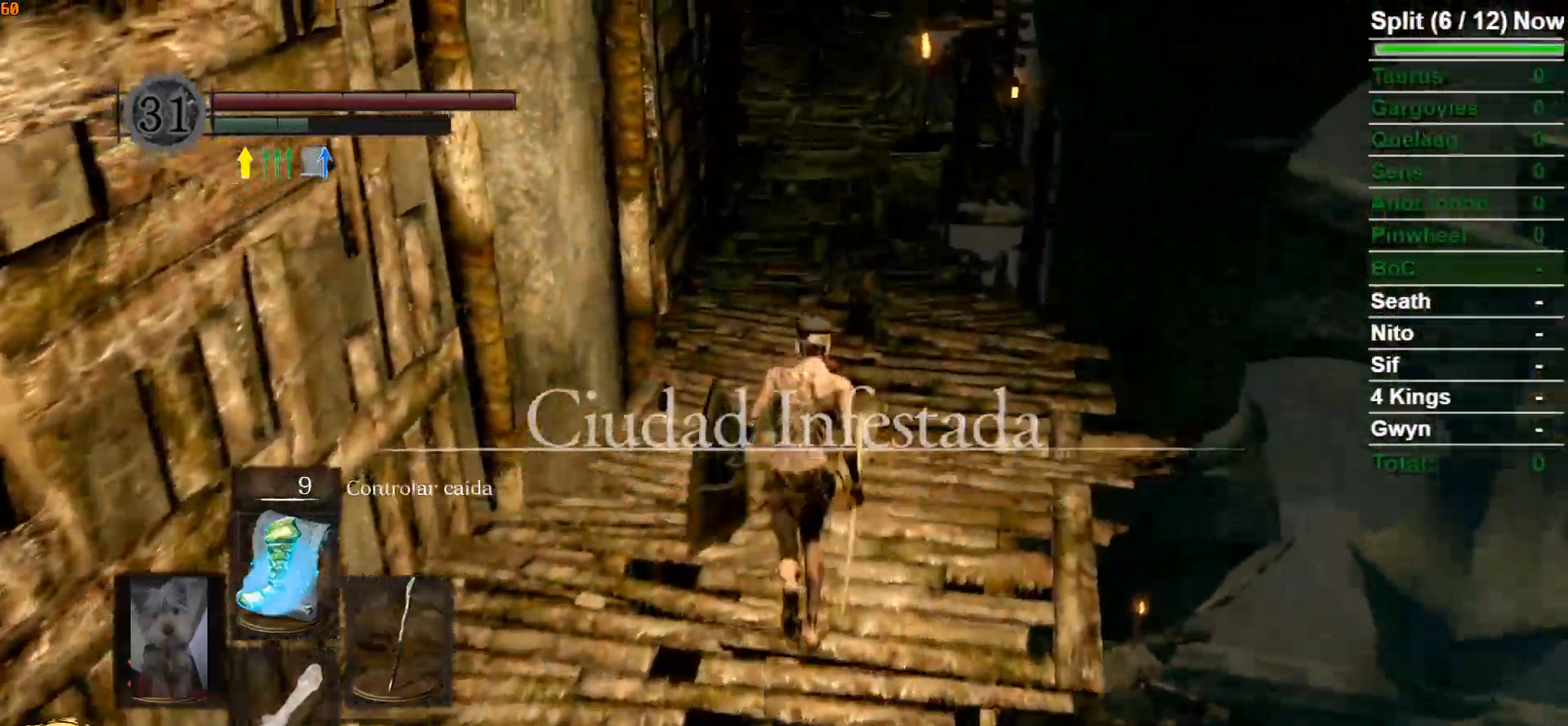
{"buttons": ["B"], "left_stick": "up", "right_stick": "center", "events": []}
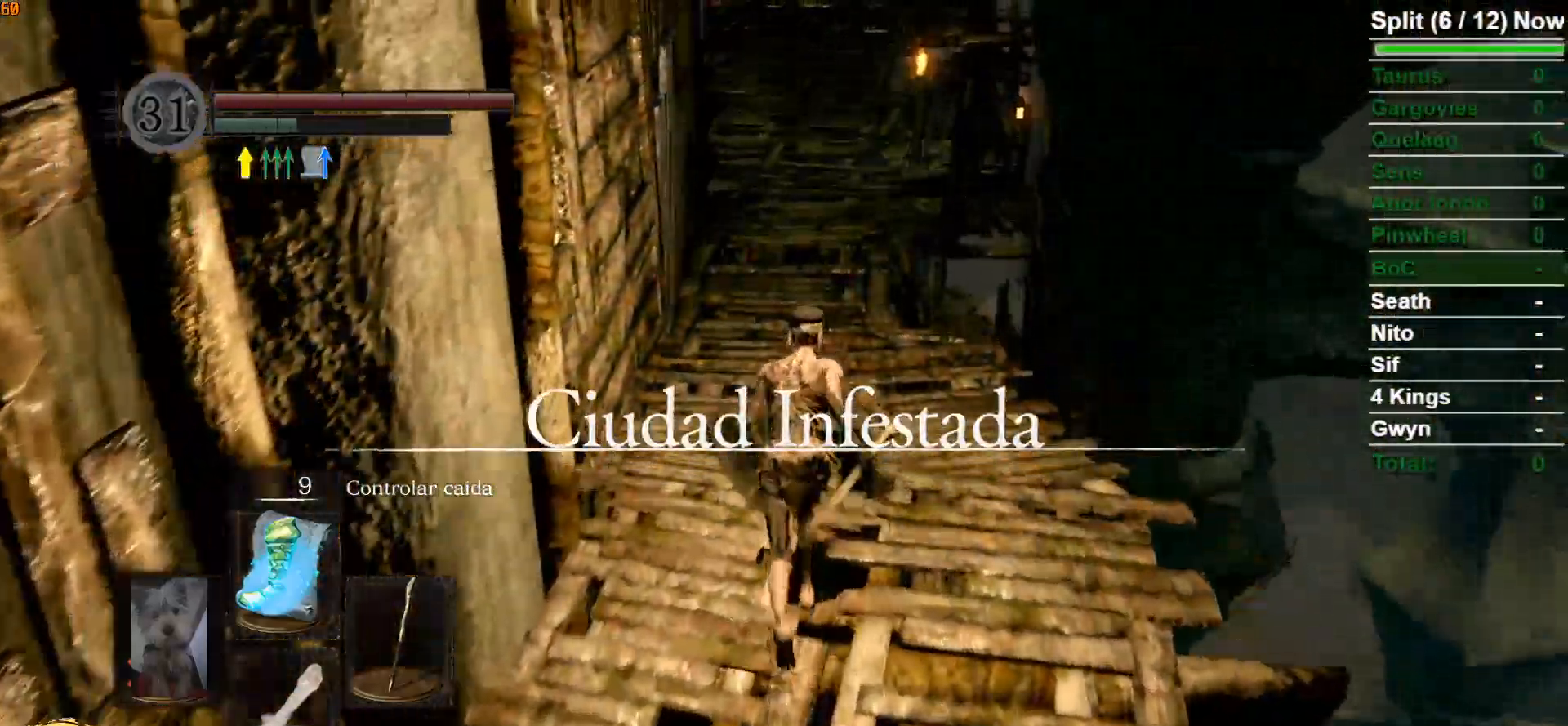
{"buttons": ["B", "R1"], "left_stick": "up", "right_stick": "center", "events": [[483, "R1", "down"]]}
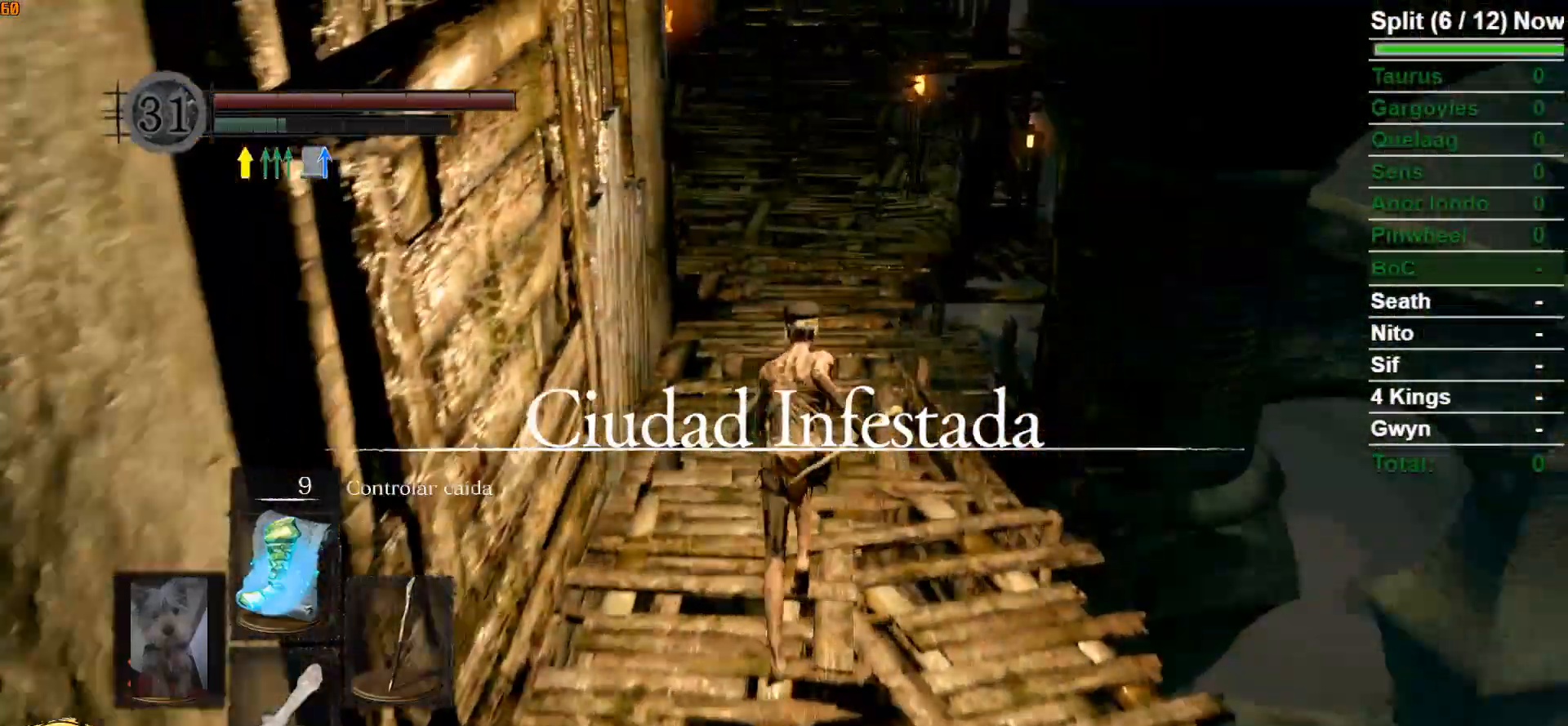
{"buttons": ["B"], "left_stick": "up", "right_stick": "center", "events": [[450, "R1", "up"]]}
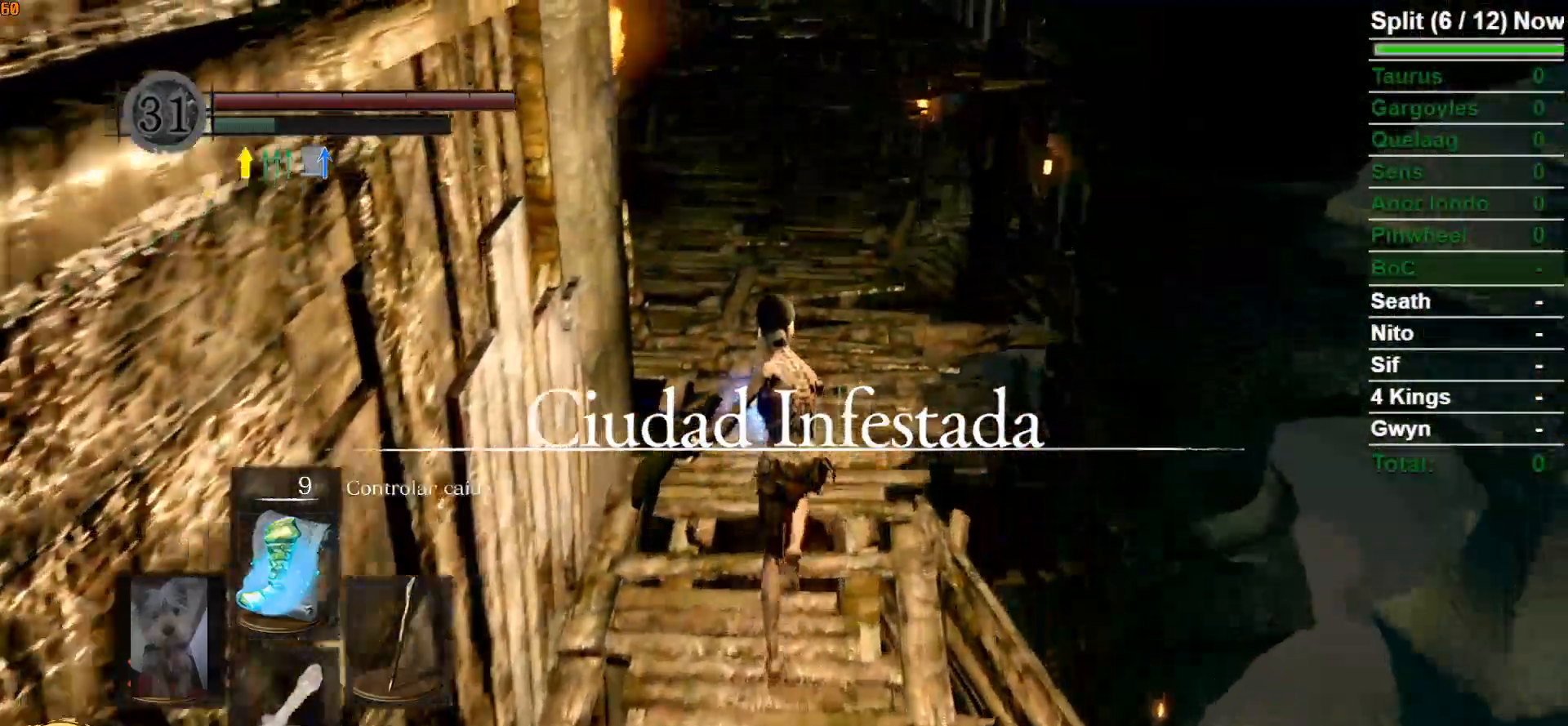
{"buttons": [], "left_stick": "up", "right_stick": "center", "events": [[33, "B", "up"]]}
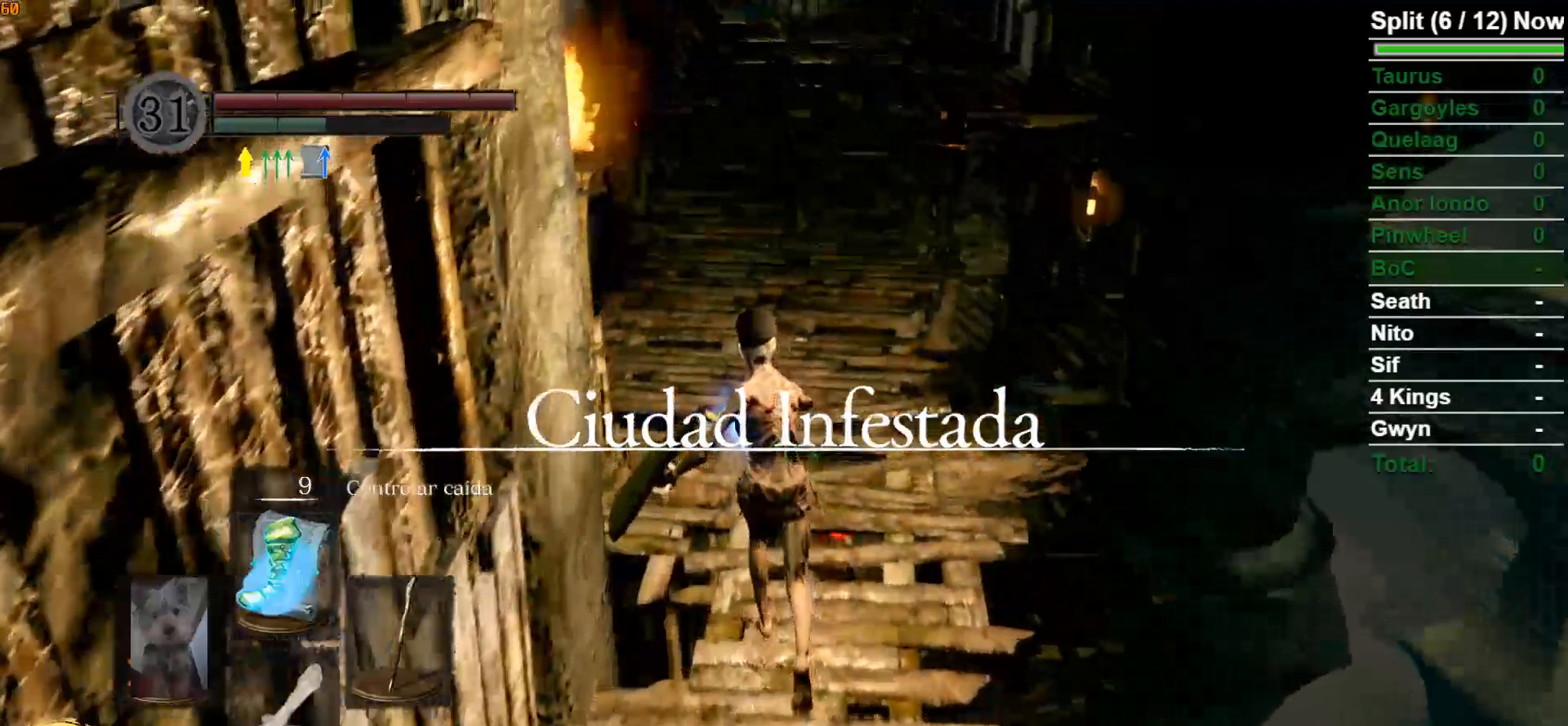
{"buttons": [], "left_stick": "center", "right_stick": "center", "events": [[283, "right_stick", "down-right"], [317, "left_stick", "center"], [467, "right_stick", "center"]]}
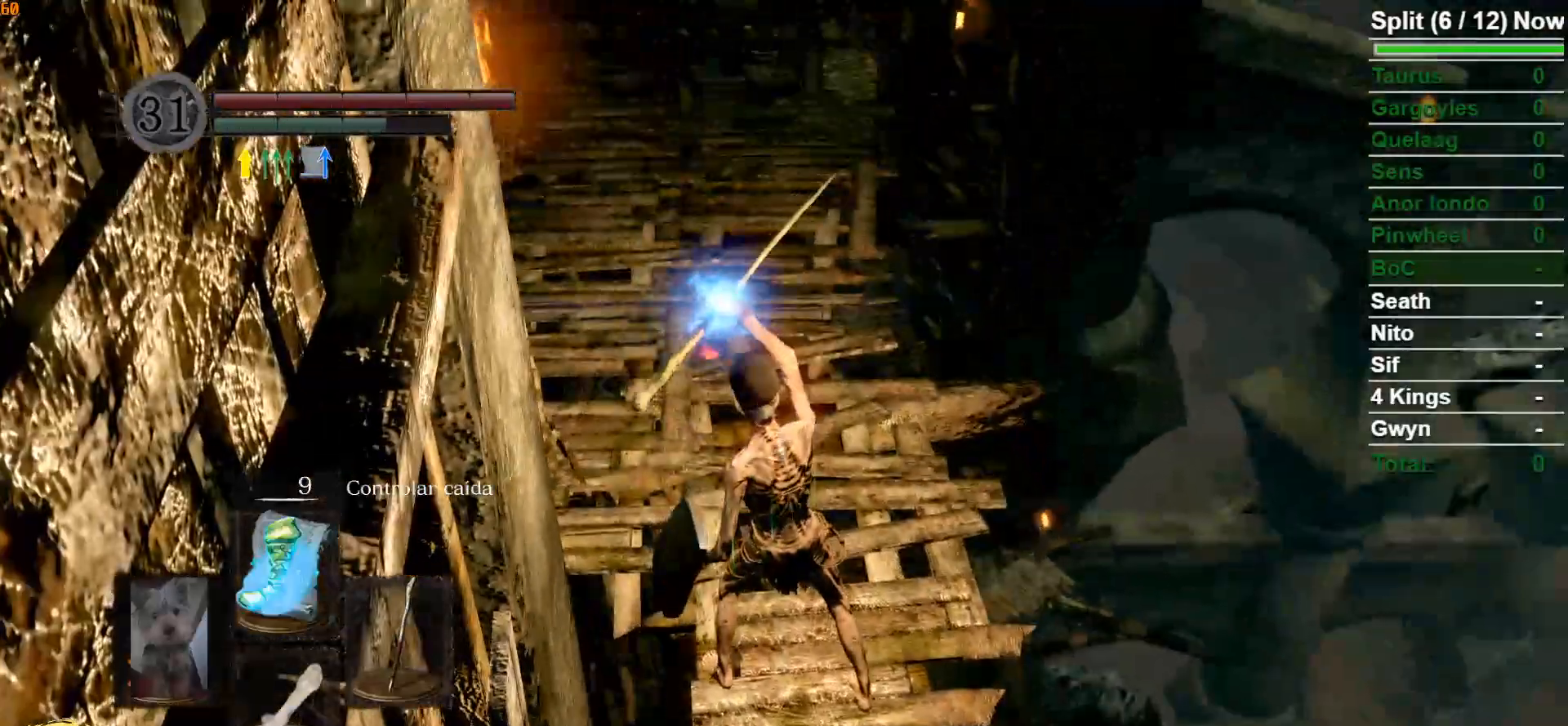
{"buttons": [], "left_stick": "up", "right_stick": "center", "events": [[233, "right_stick", "down-right"], [400, "right_stick", "center"], [483, "left_stick", "up"]]}
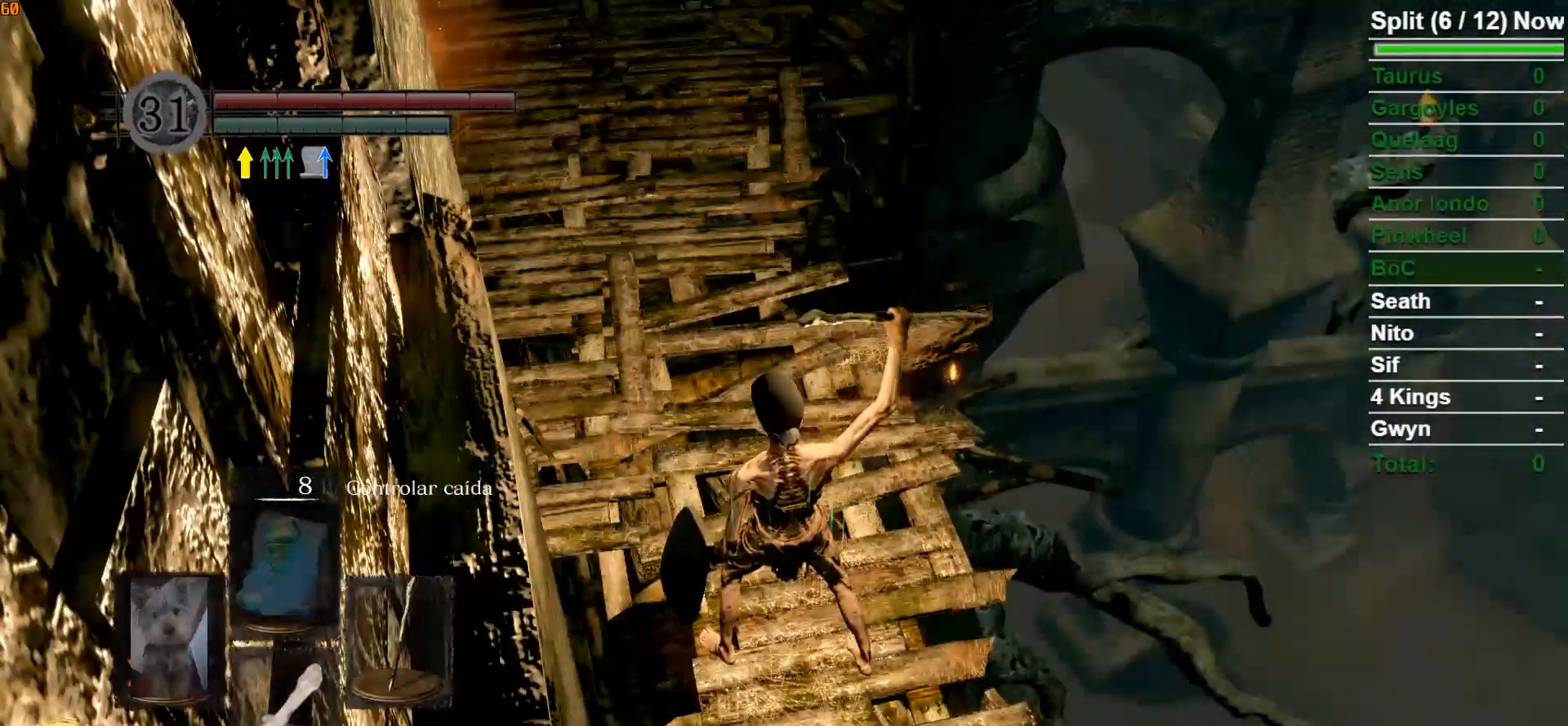
{"buttons": [], "left_stick": "up", "right_stick": "down-right", "events": [[83, "right_stick", "down"], [250, "right_stick", "center"], [400, "right_stick", "down-right"]]}